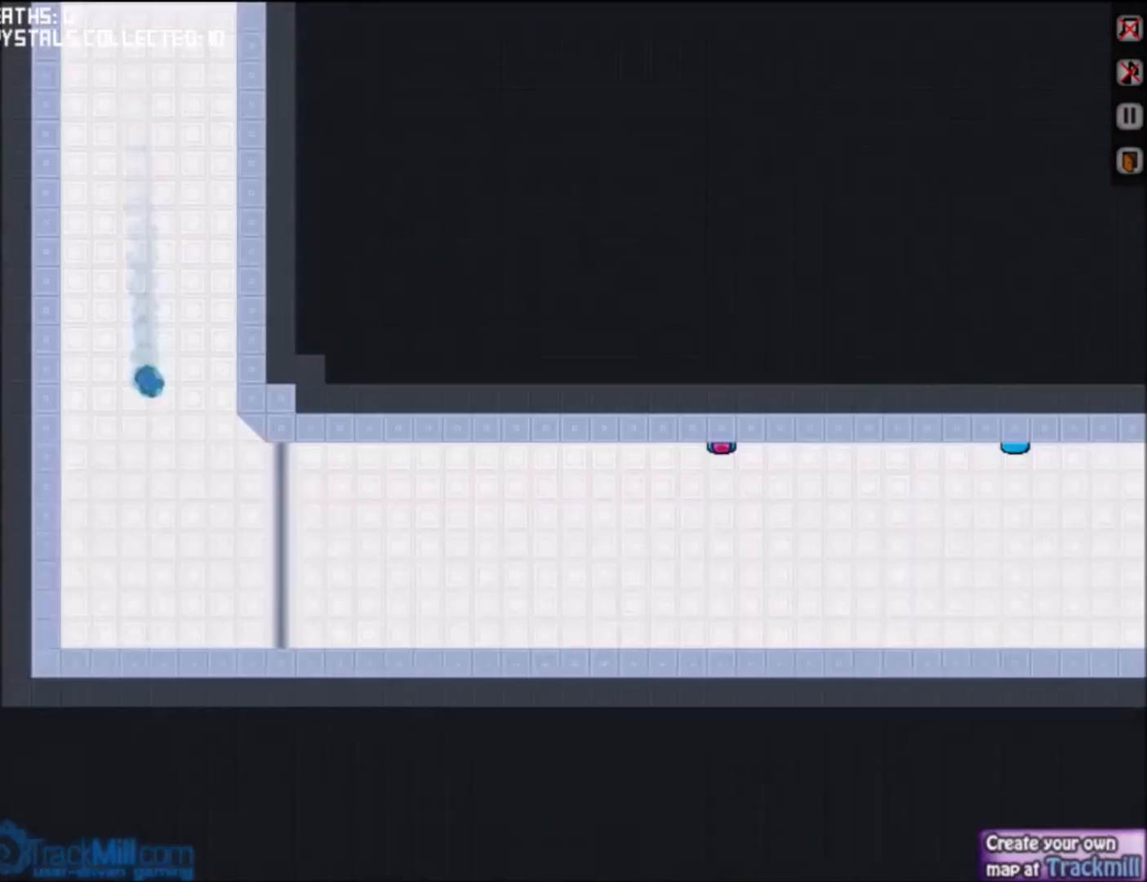
Gameplay with keyboard; each line is a JSON object with the keys held at the frame after it. "events" lists presses ("down") and releases ("up") of "down", "left", "right", "up" and "w" between this image and that frame as [ms after this image, input, new state], when the widget could be followed in between. No other keys are recorded. Mouse input is not recorded.
{"keys": ["down", "right"], "events": [[33, "right", "down"]]}
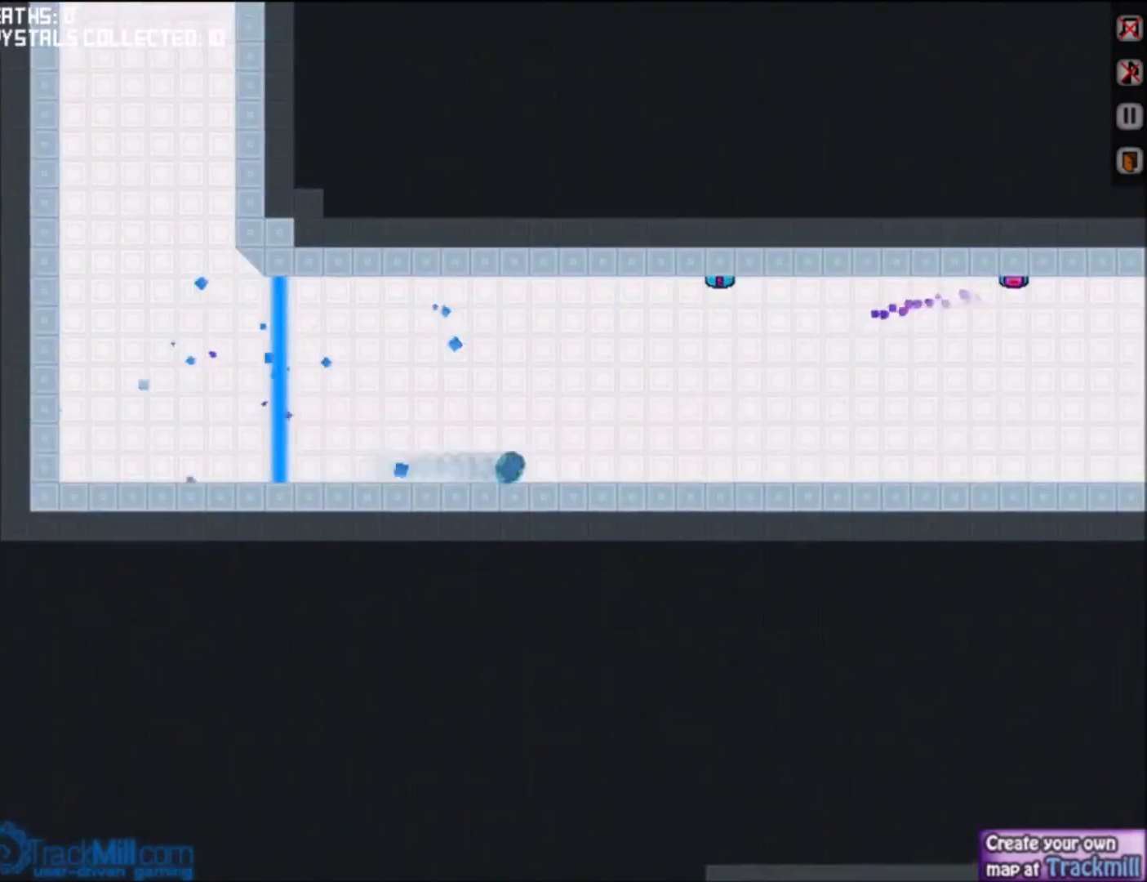
{"keys": ["down", "right"], "events": []}
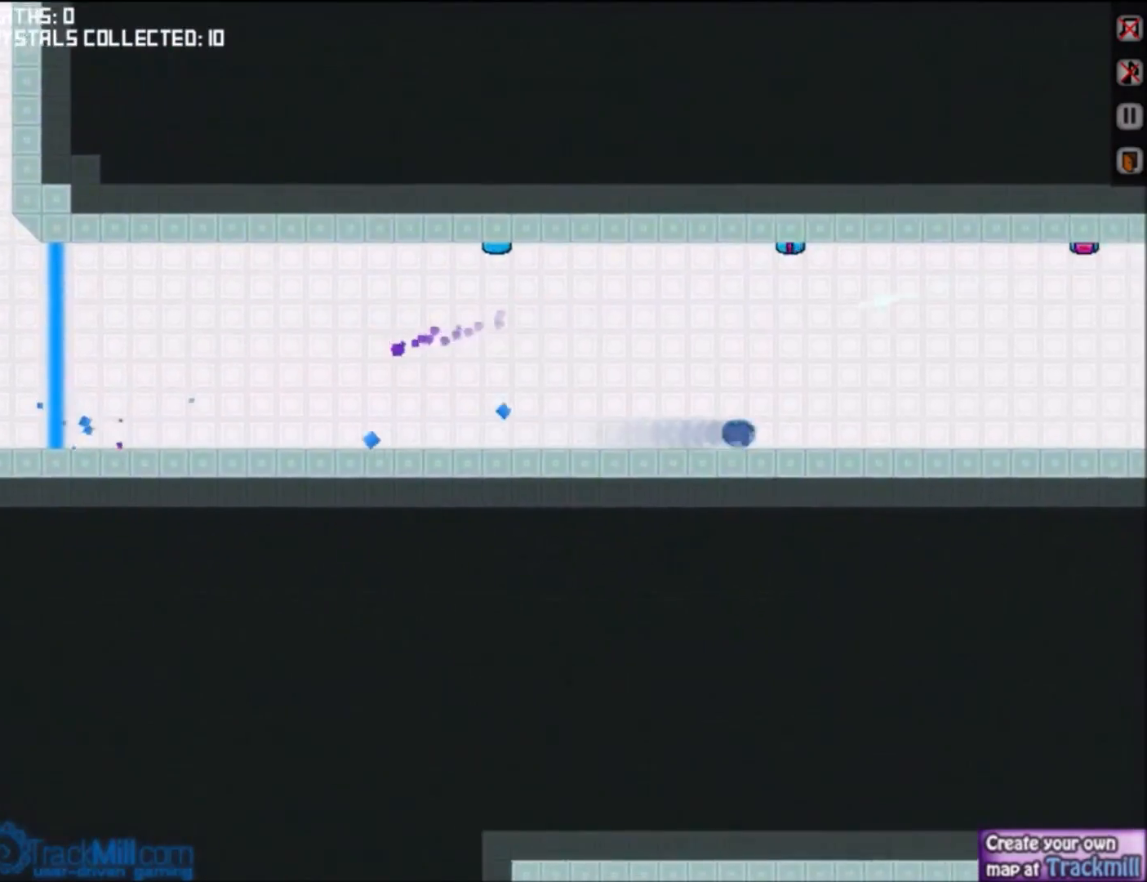
{"keys": ["down", "right"], "events": []}
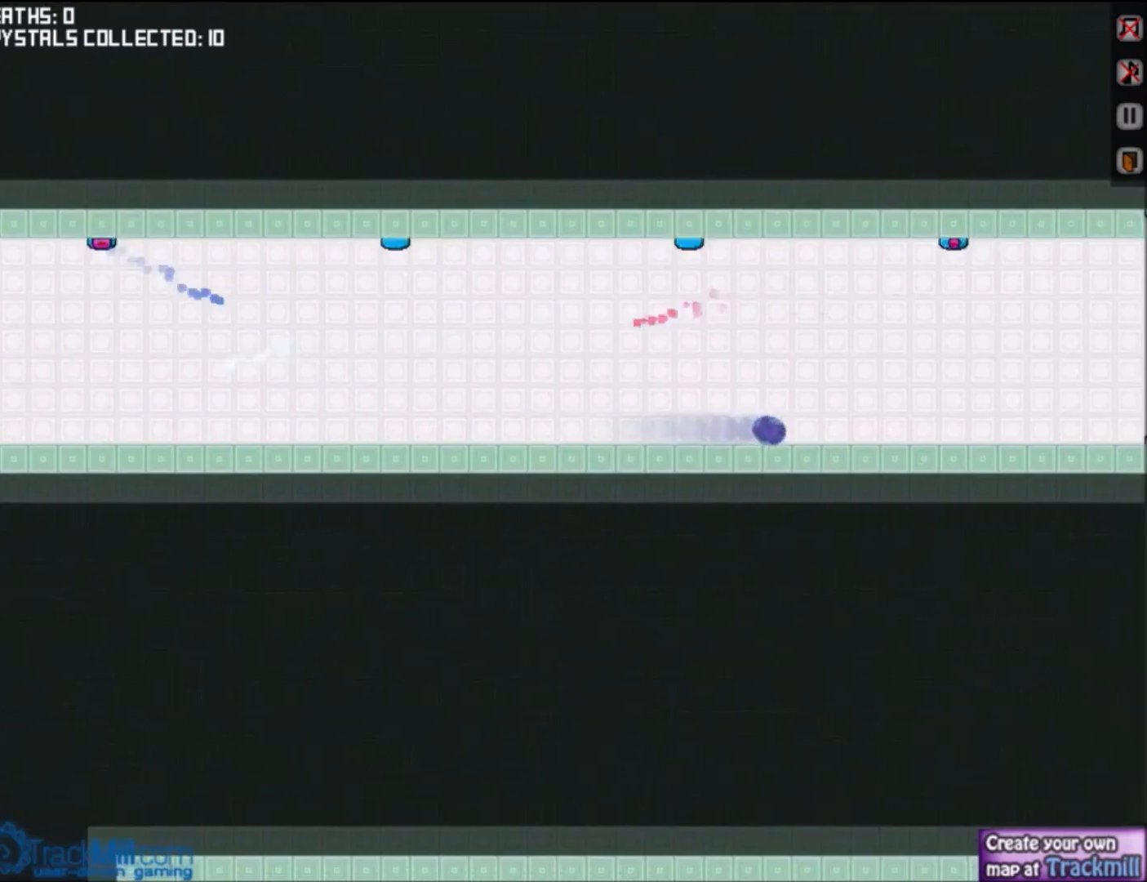
{"keys": ["down", "left"], "events": [[434, "left", "down"], [467, "right", "up"]]}
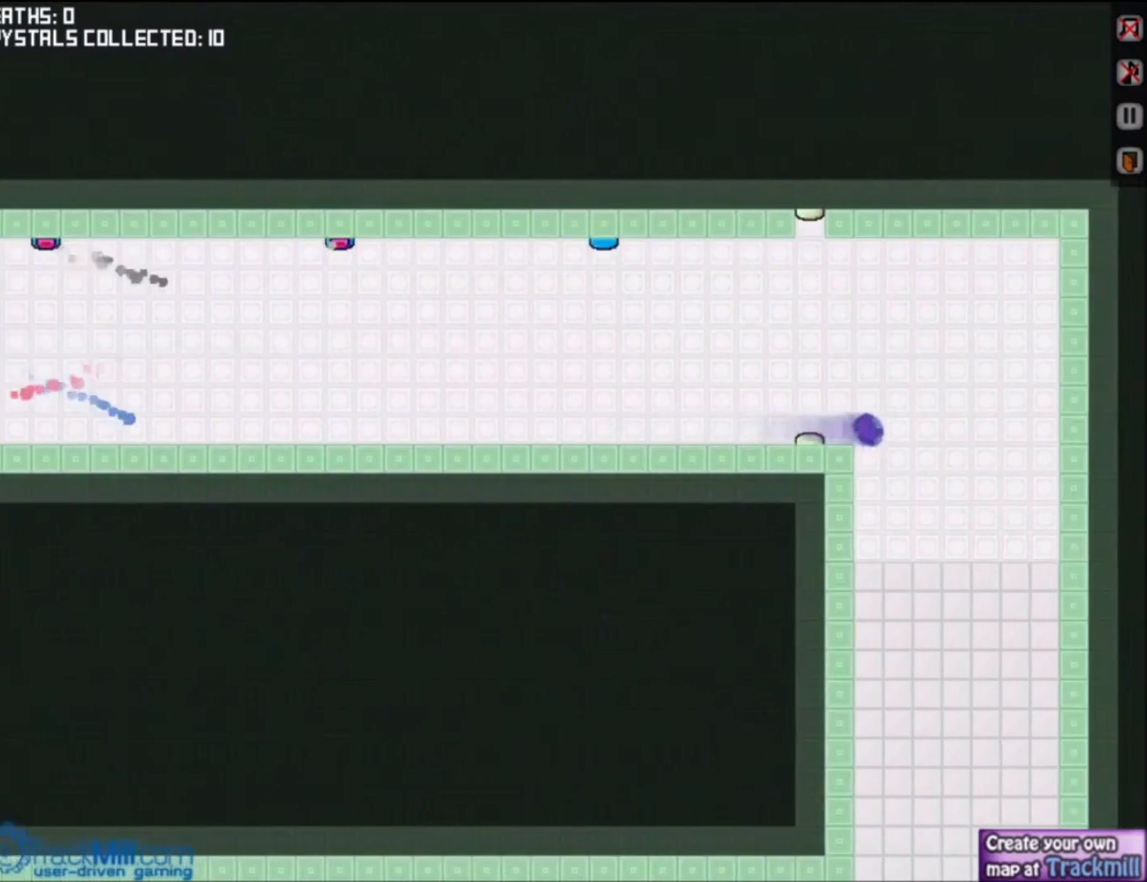
{"keys": ["down"], "events": [[100, "left", "up"]]}
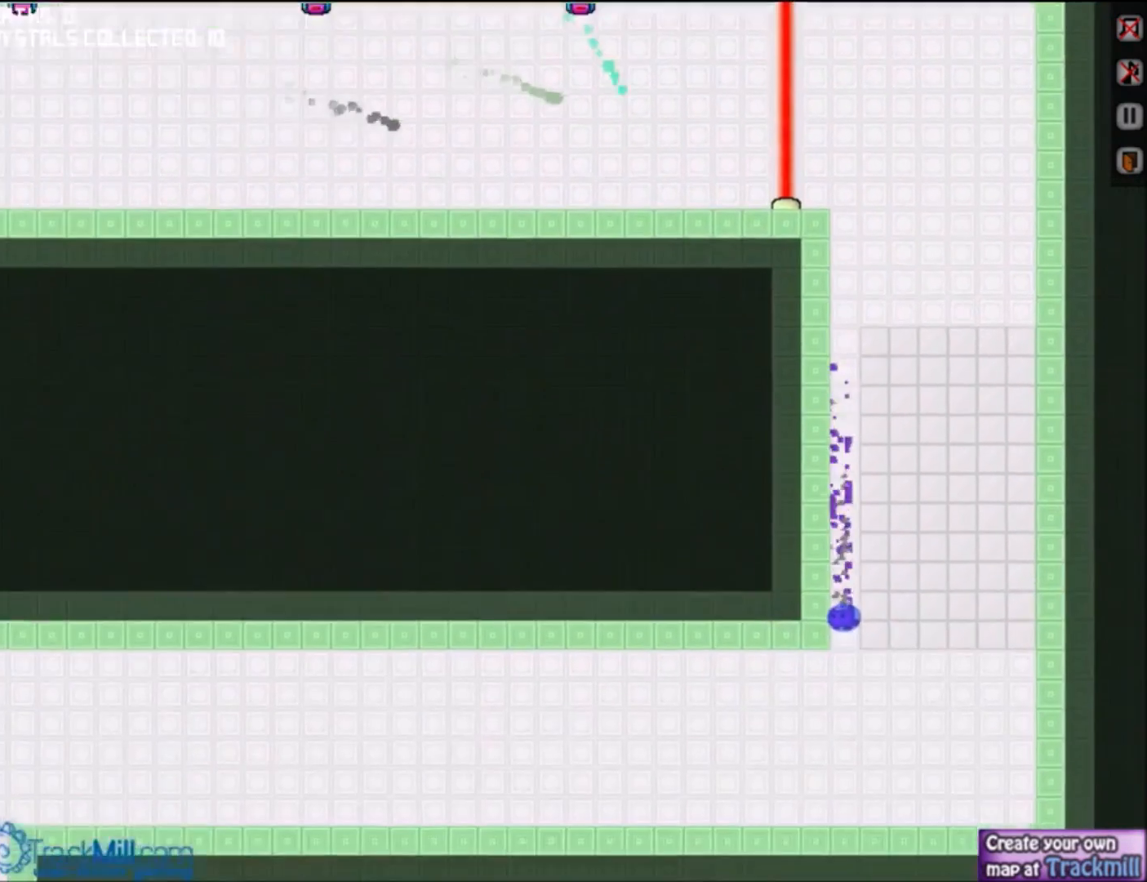
{"keys": ["down", "left"], "events": [[67, "left", "down"]]}
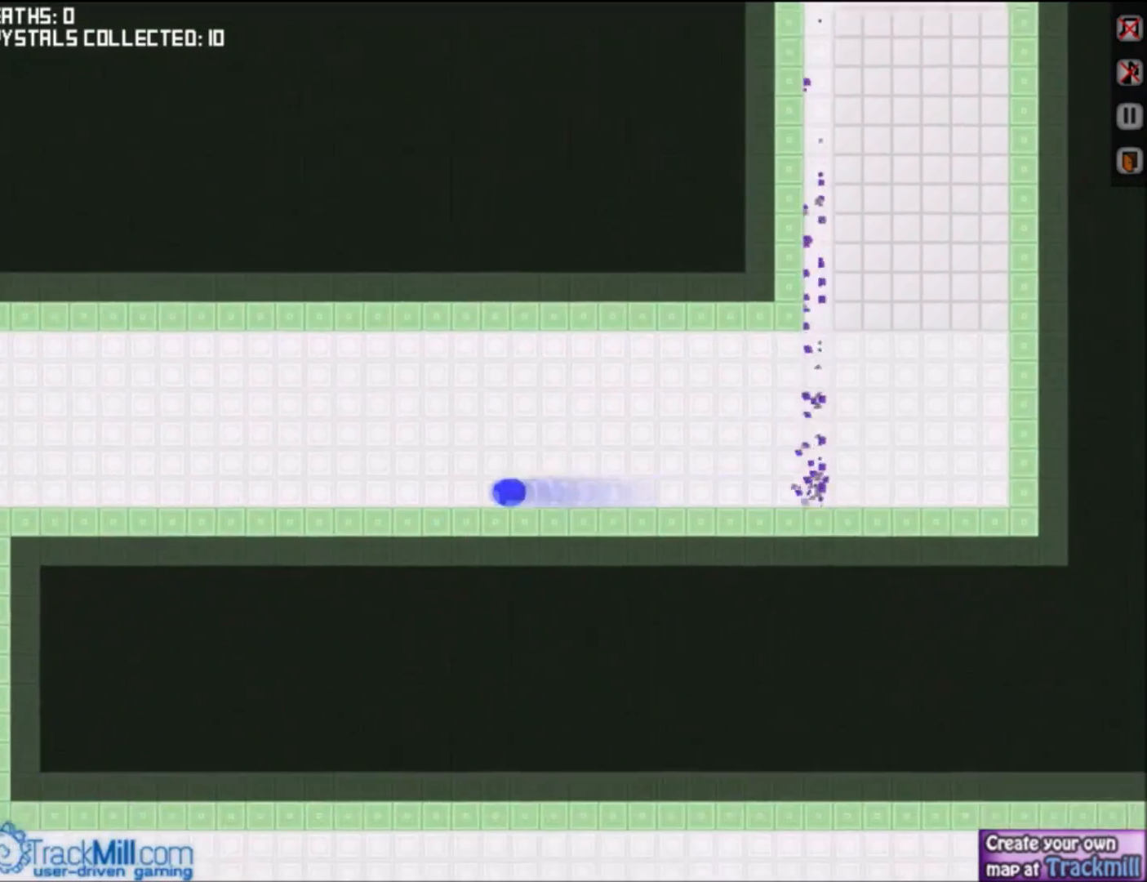
{"keys": ["down", "left"], "events": []}
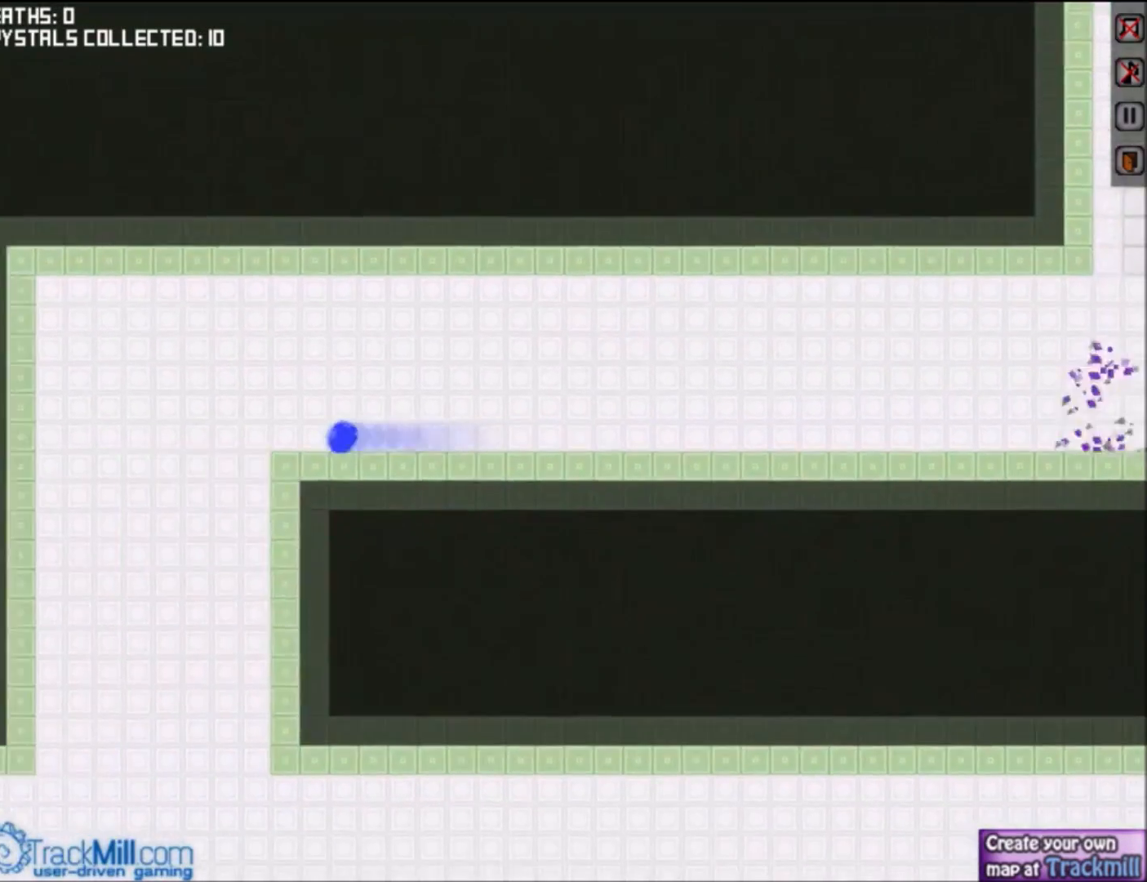
{"keys": ["down", "right"], "events": [[167, "right", "down"], [200, "left", "up"]]}
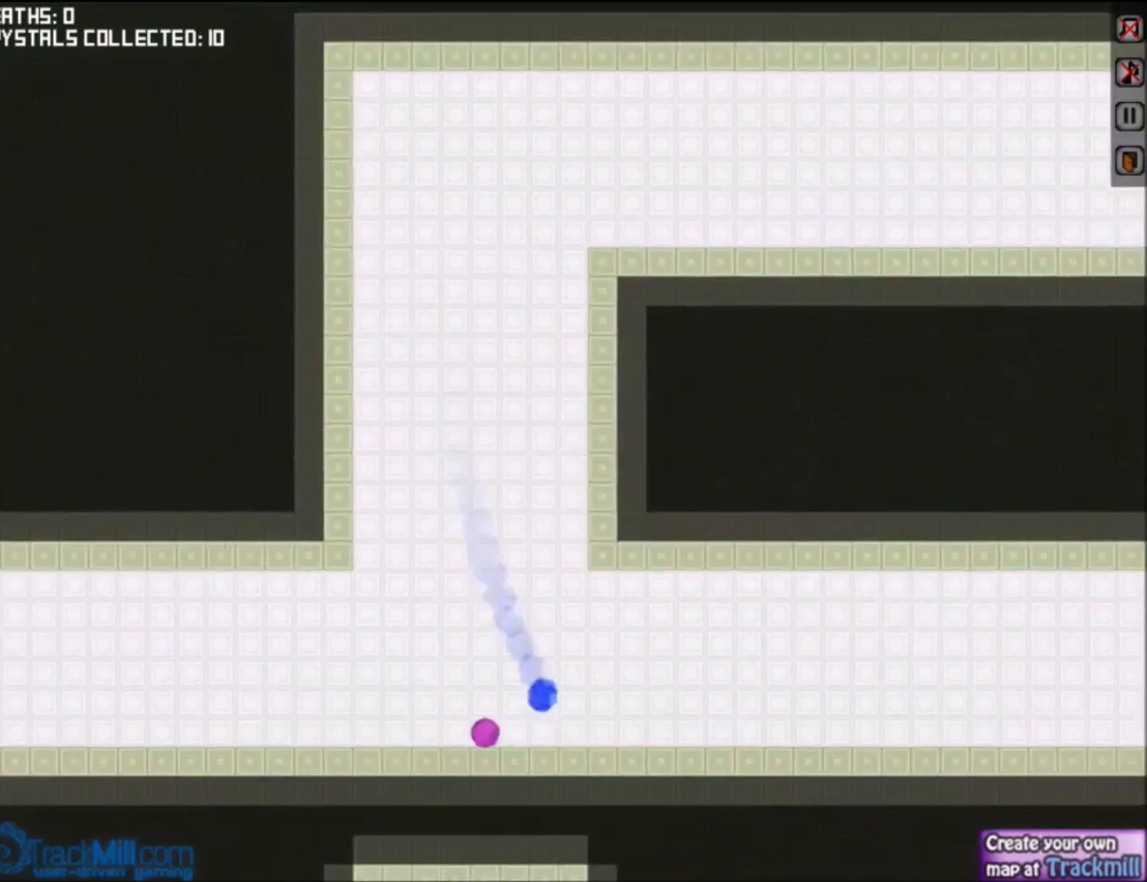
{"keys": ["down", "right"], "events": []}
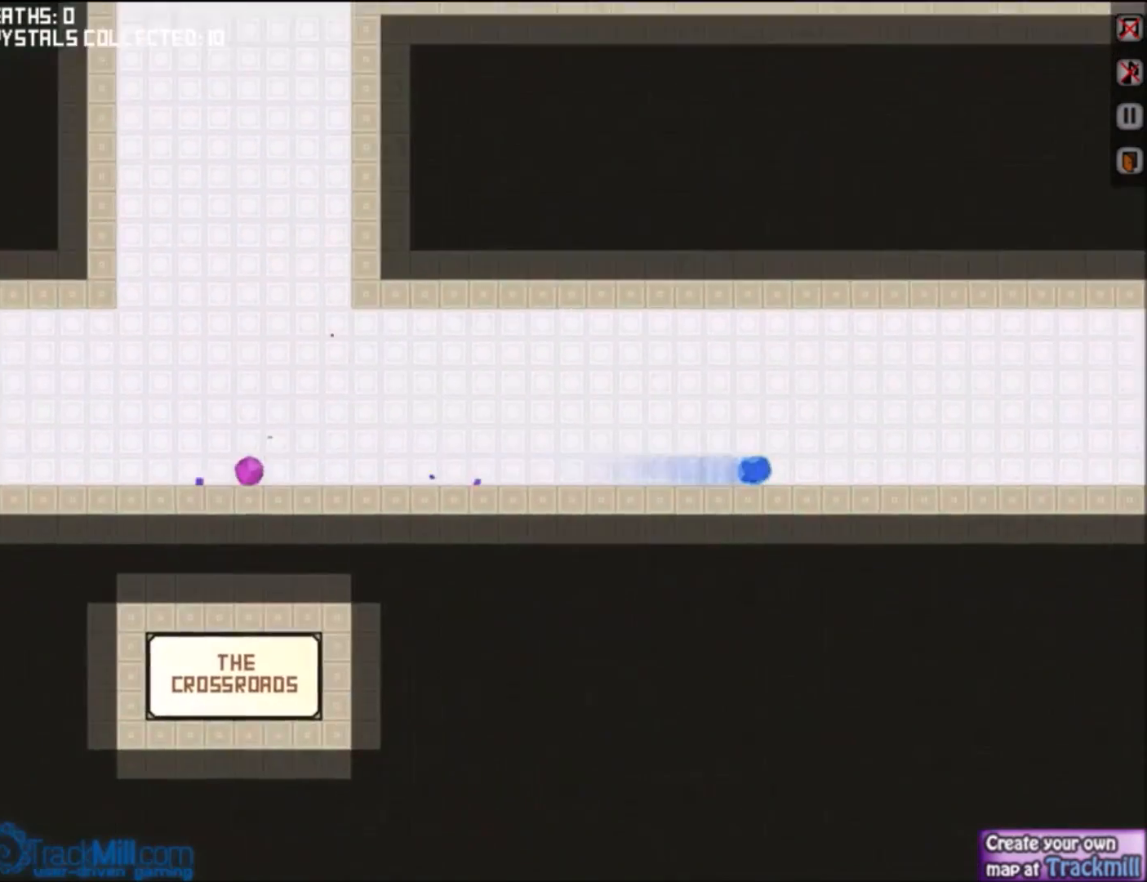
{"keys": ["down", "right"], "events": []}
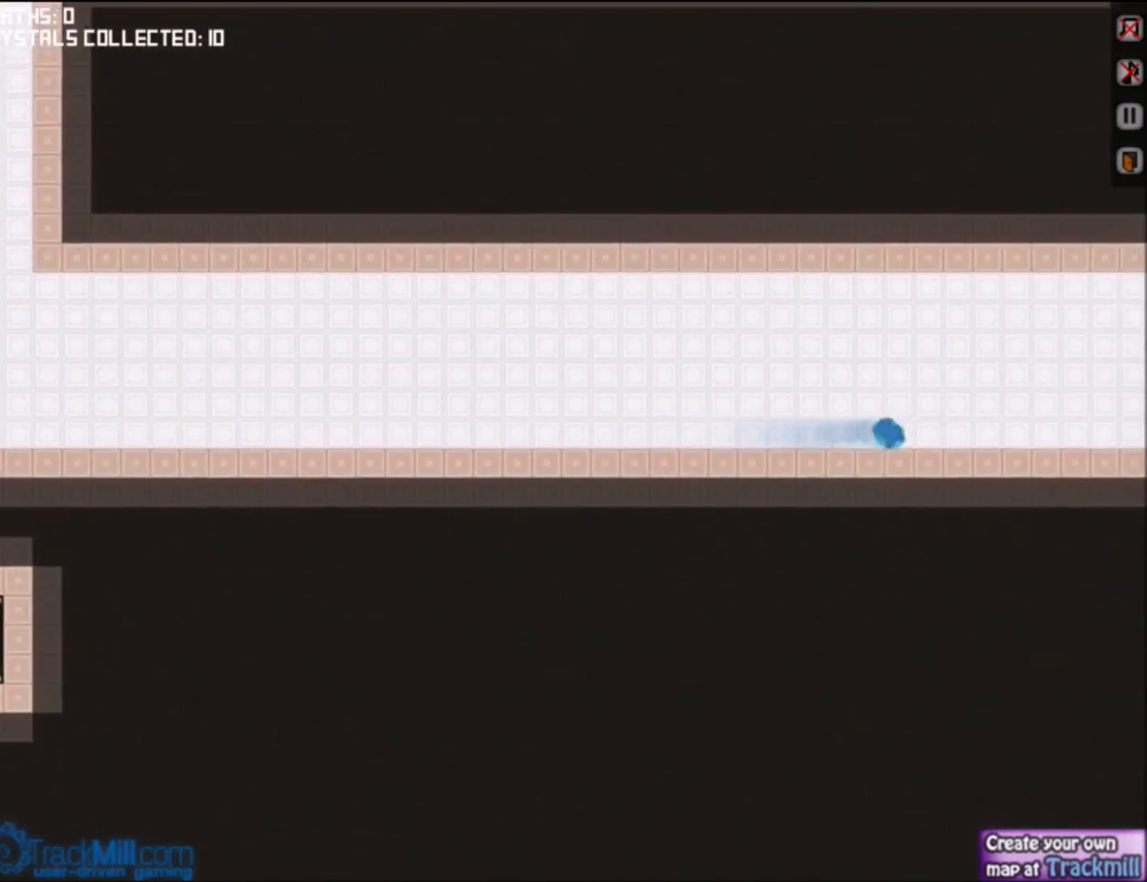
{"keys": ["down", "right"], "events": []}
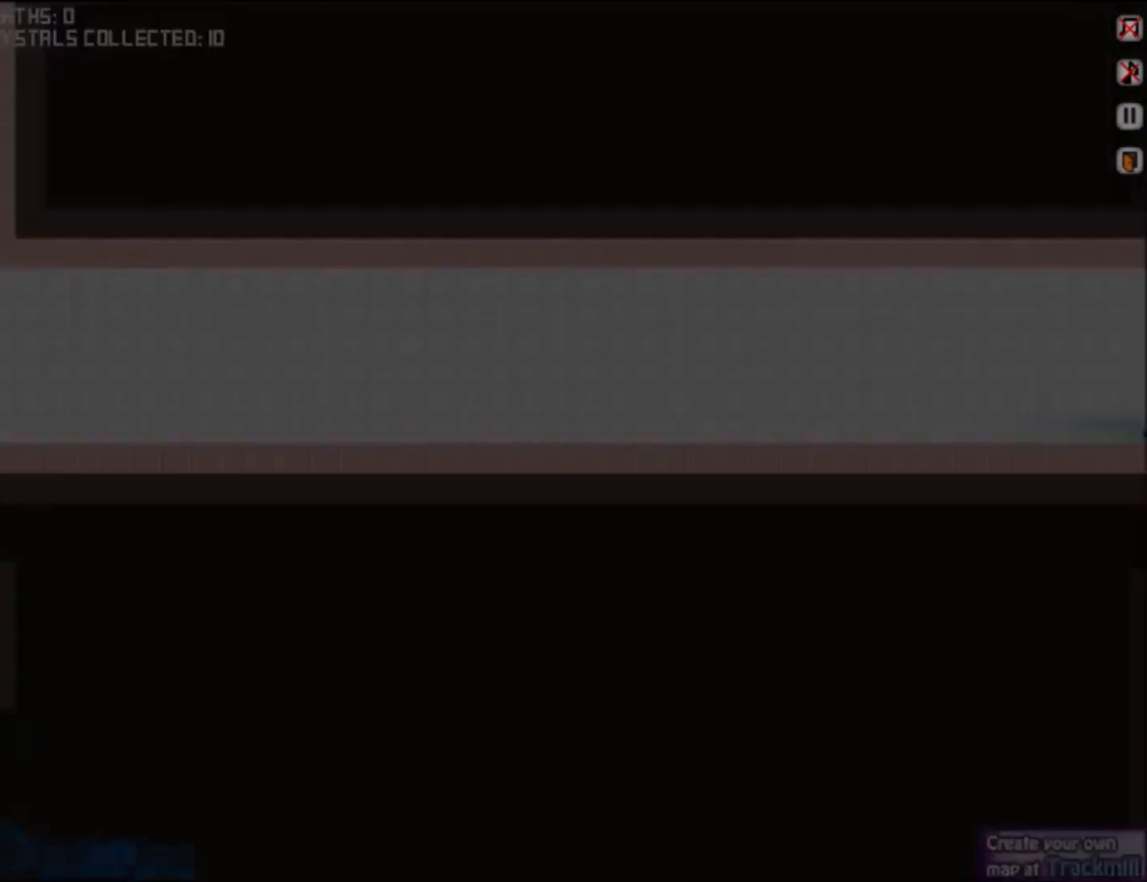
{"keys": ["down", "right", "w"], "events": [[267, "w", "down"], [334, "w", "up"], [434, "w", "down"]]}
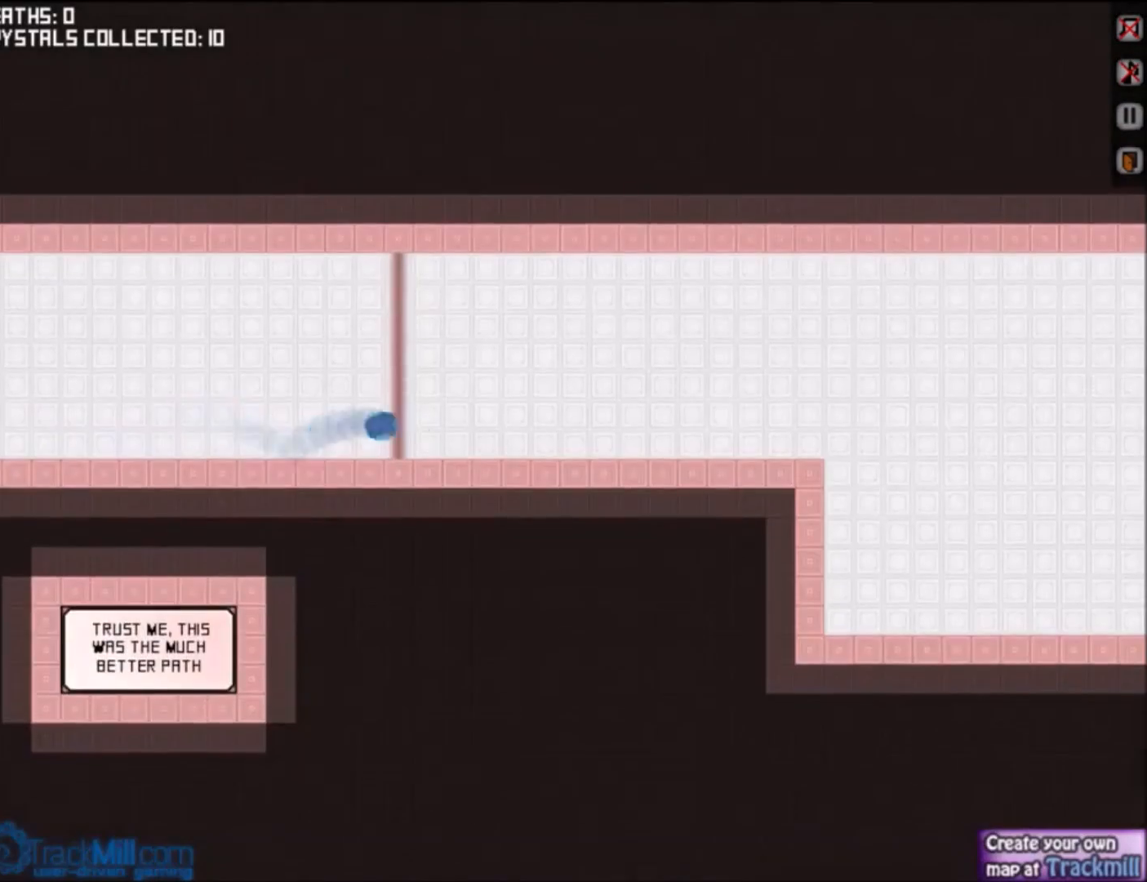
{"keys": ["down", "right"], "events": [[33, "w", "up"]]}
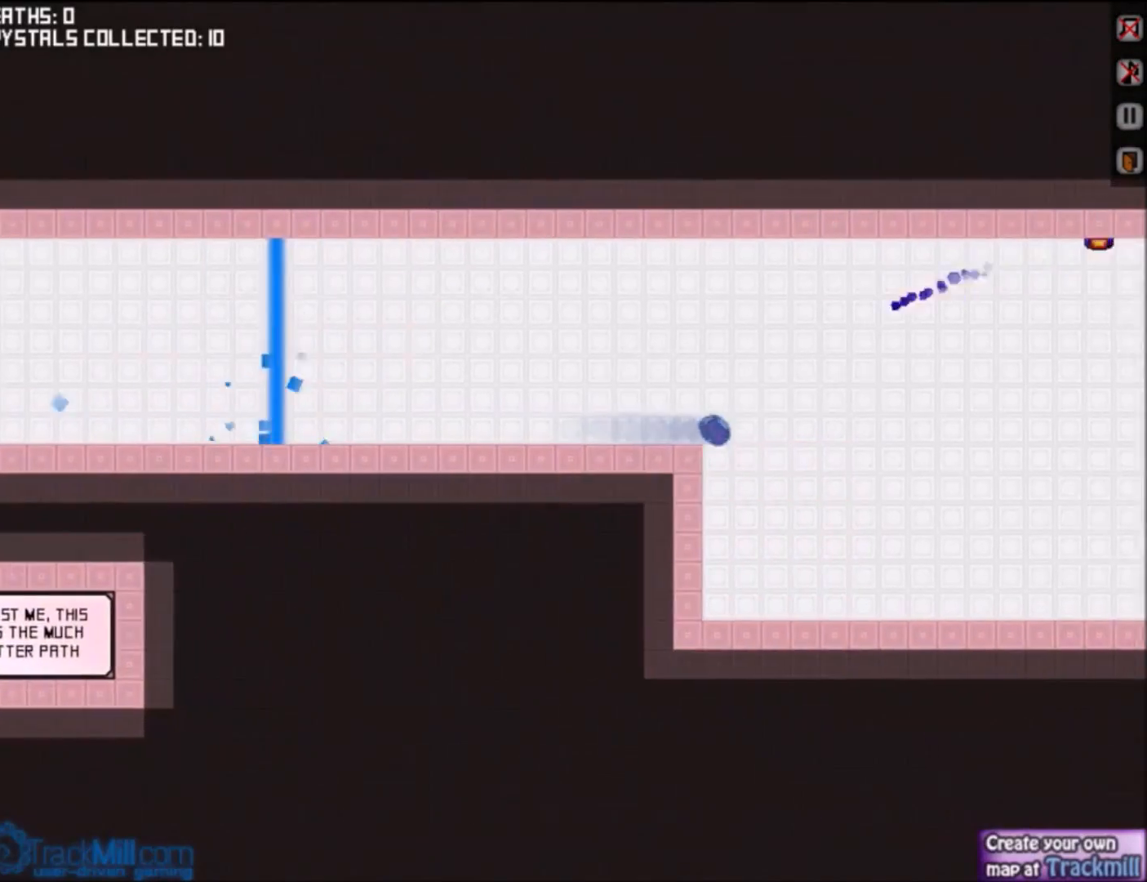
{"keys": ["right", "up"], "events": [[400, "down", "up"], [467, "up", "down"]]}
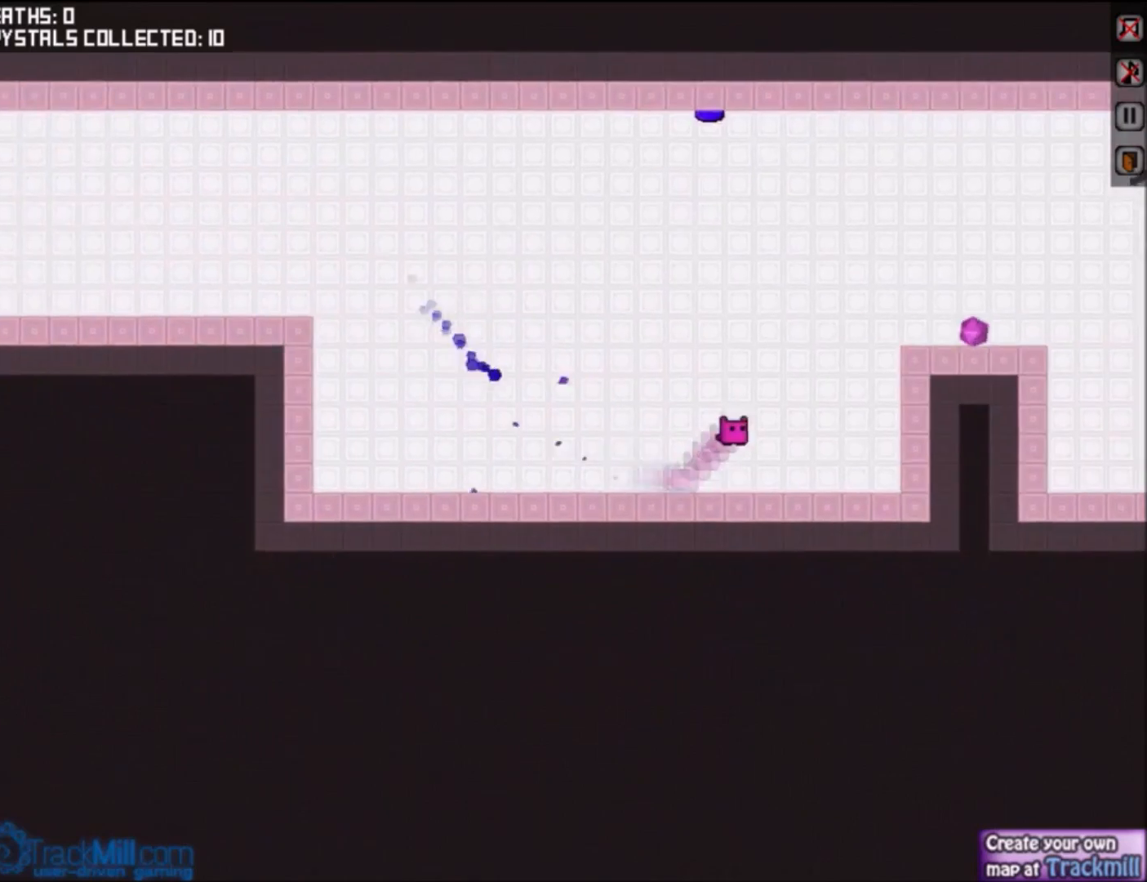
{"keys": ["down", "right"], "events": [[66, "up", "up"], [133, "up", "down"], [233, "up", "up"], [266, "down", "down"]]}
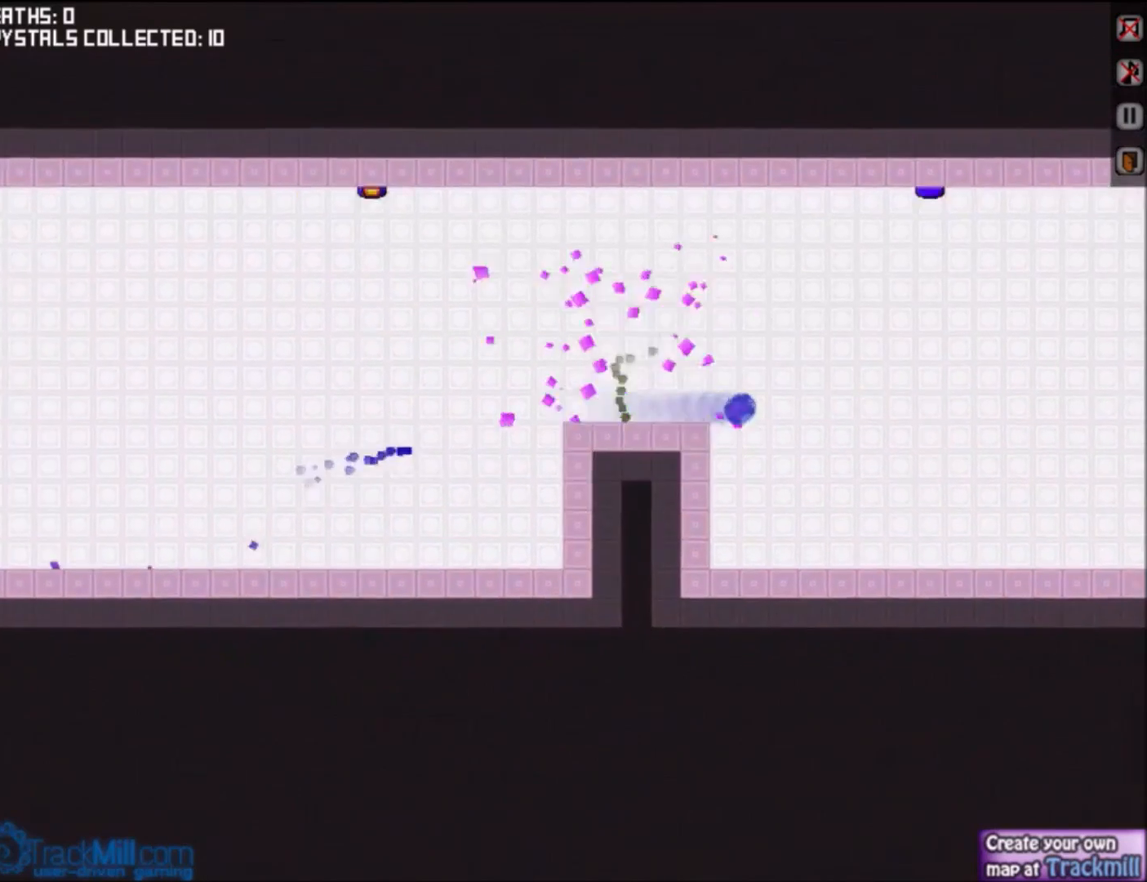
{"keys": ["down", "right"], "events": []}
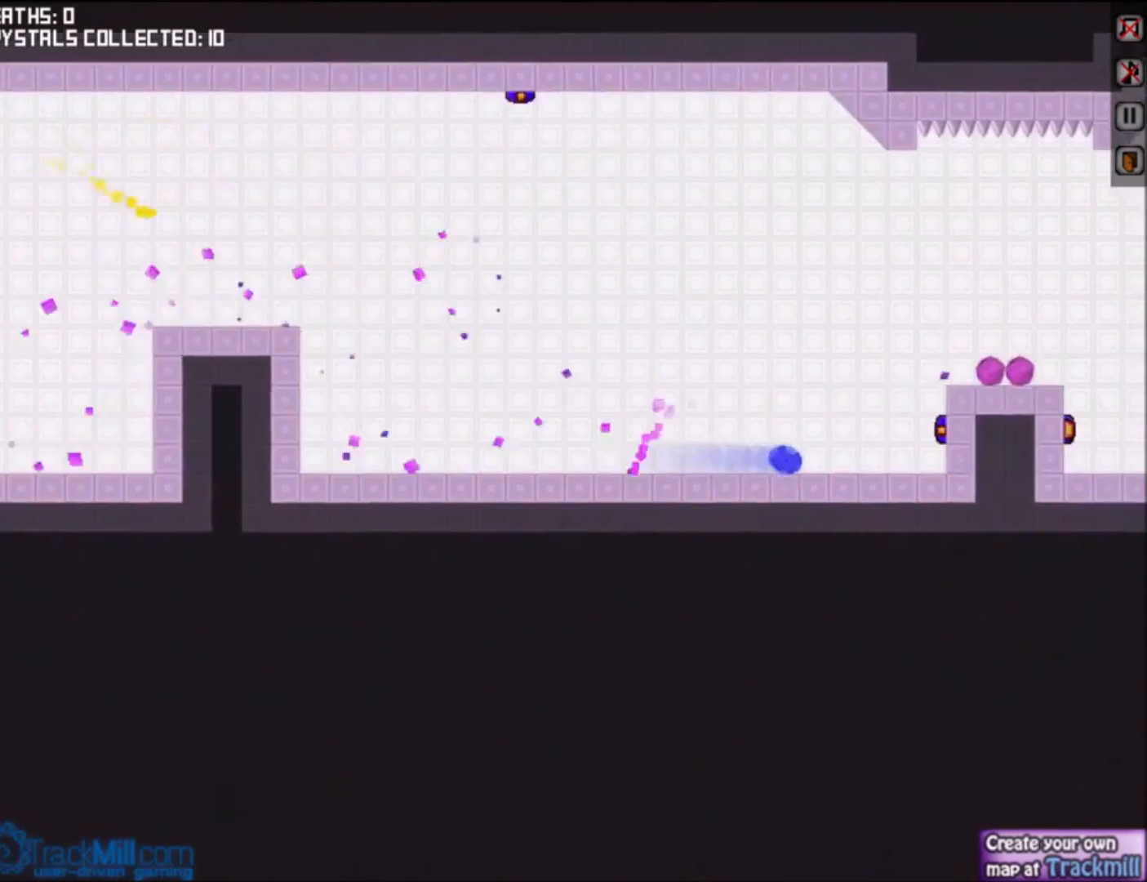
{"keys": ["down", "right"], "events": [[33, "down", "up"], [66, "up", "down"], [200, "up", "up"], [300, "down", "down"]]}
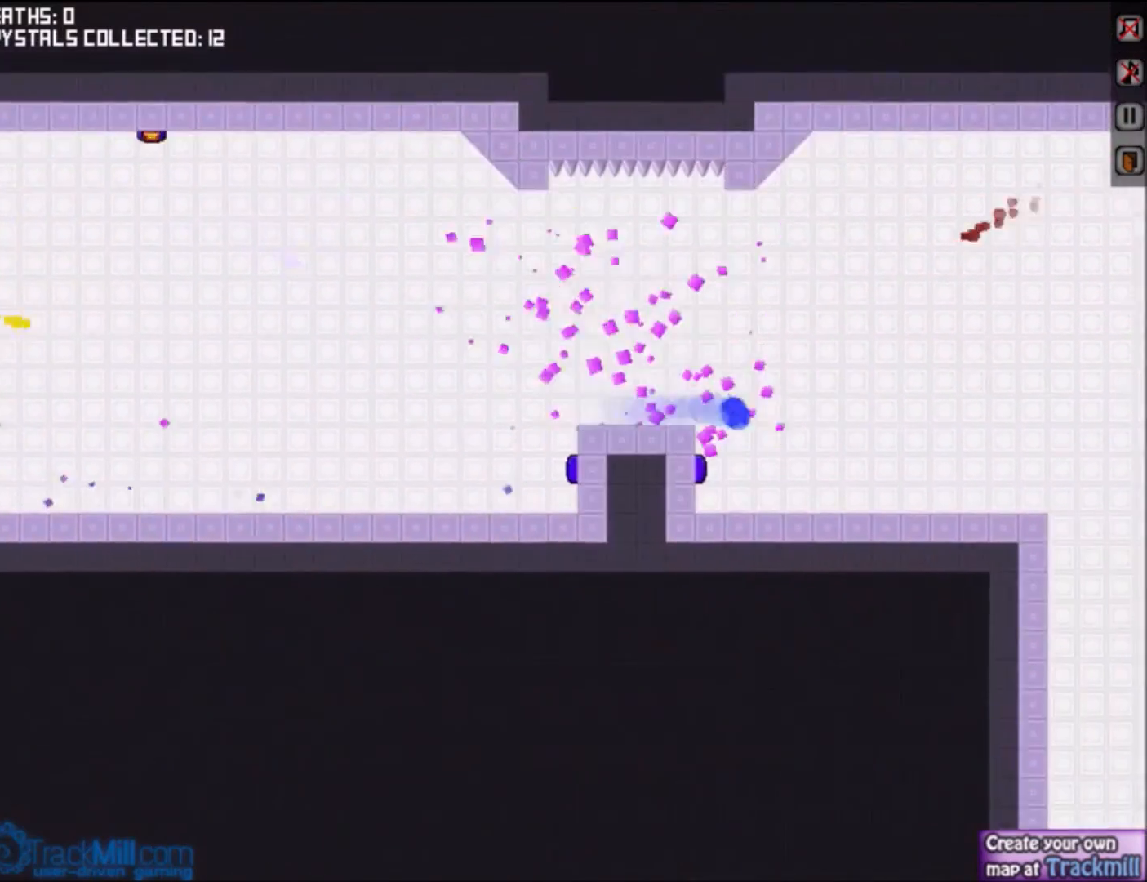
{"keys": ["down", "left"], "events": [[400, "left", "down"], [400, "right", "up"]]}
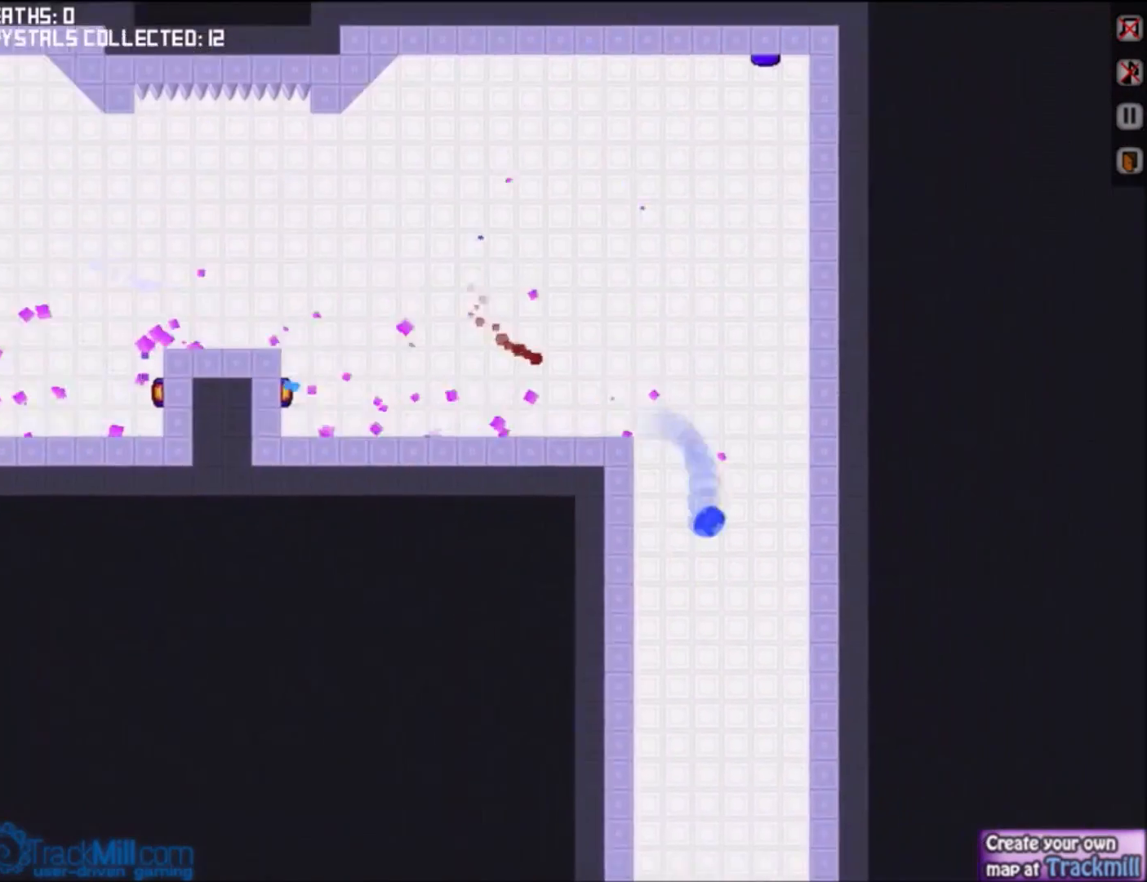
{"keys": ["down"], "events": [[33, "left", "up"]]}
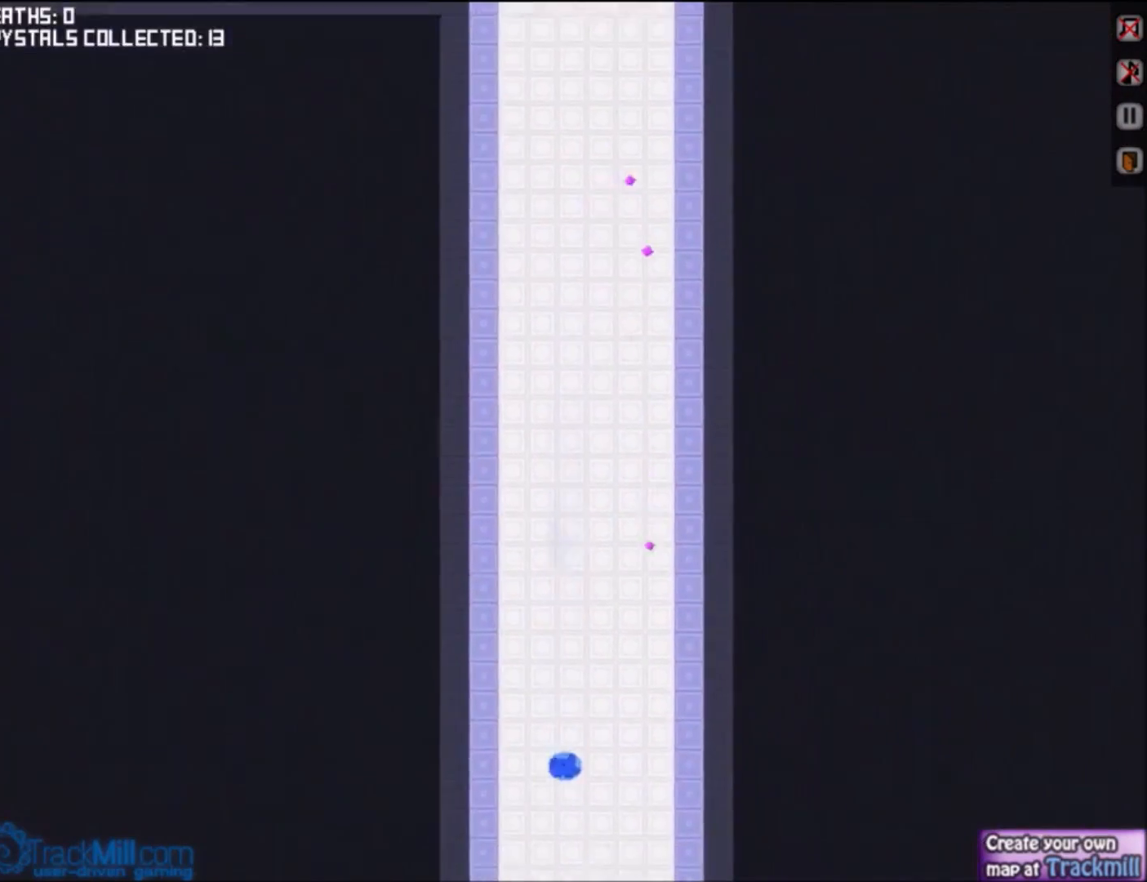
{"keys": ["down"], "events": []}
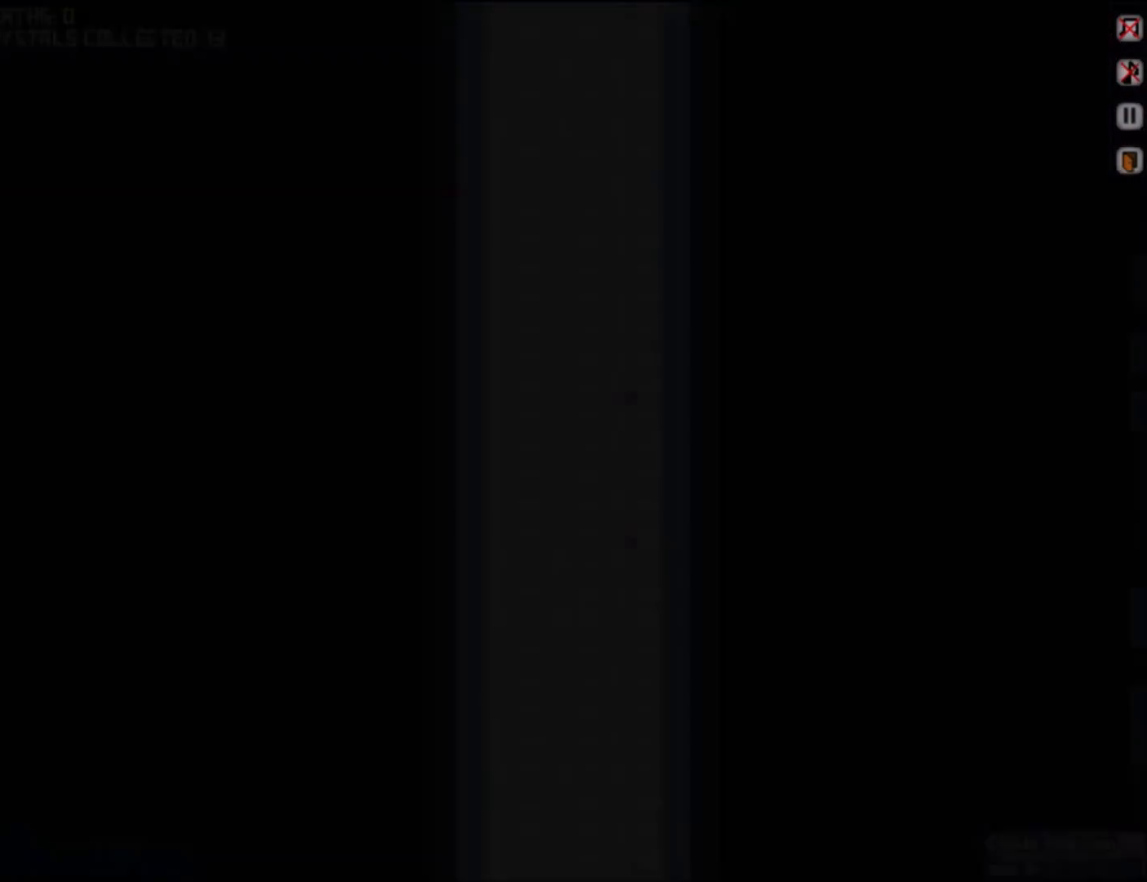
{"keys": ["down", "right"], "events": [[66, "right", "down"]]}
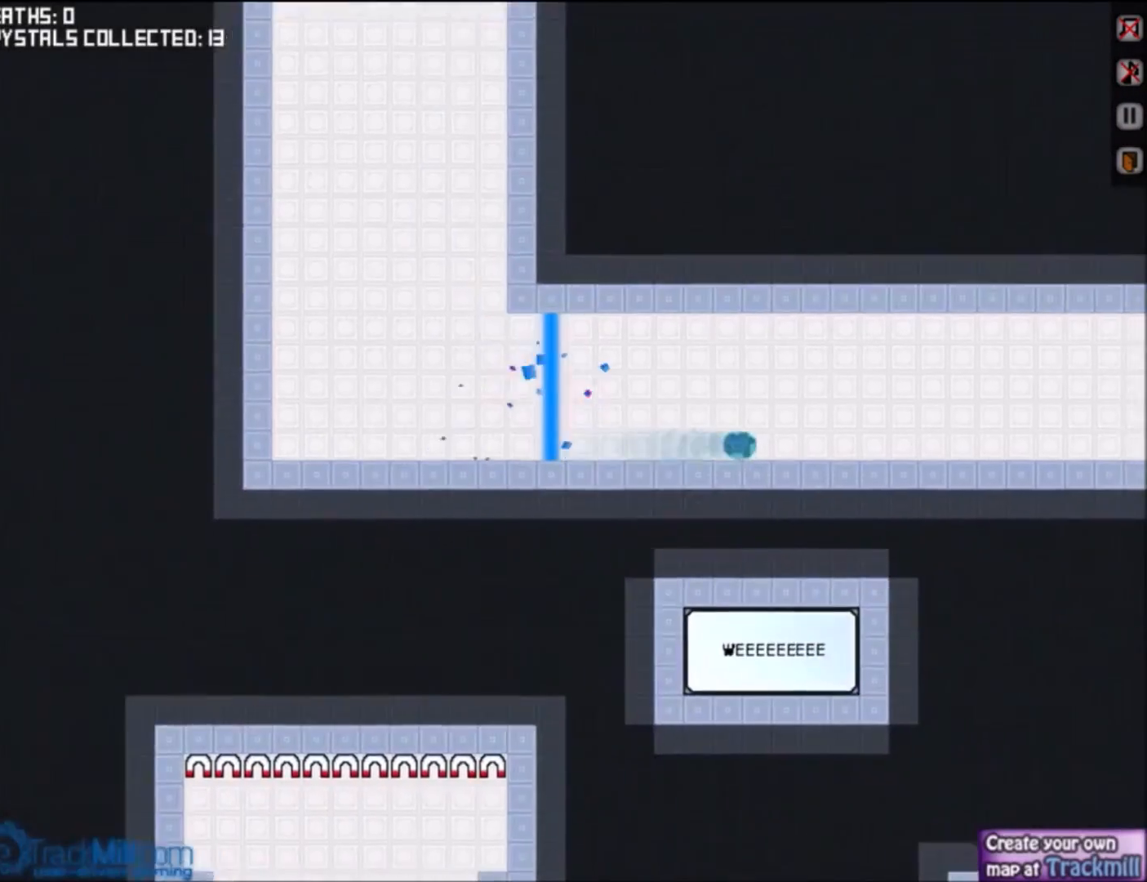
{"keys": ["down", "right"], "events": []}
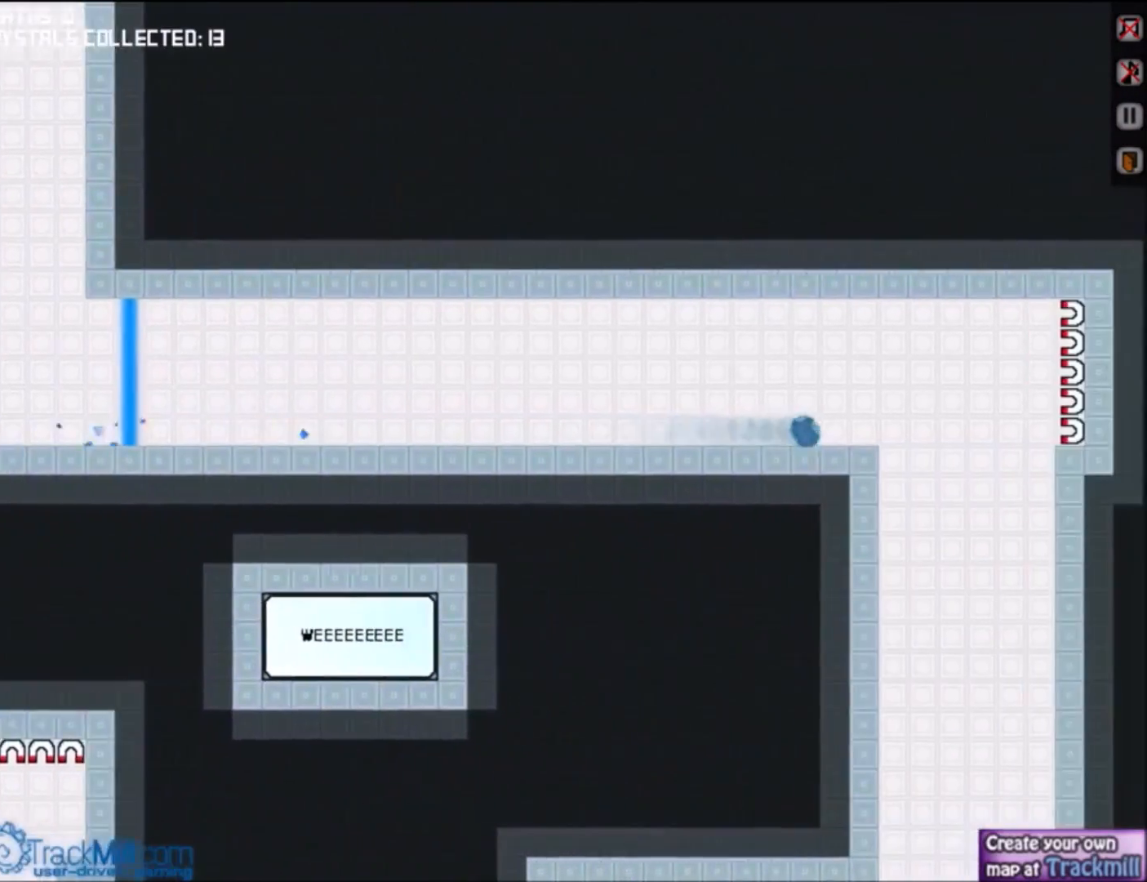
{"keys": ["down", "left"], "events": [[100, "left", "down"], [100, "right", "up"]]}
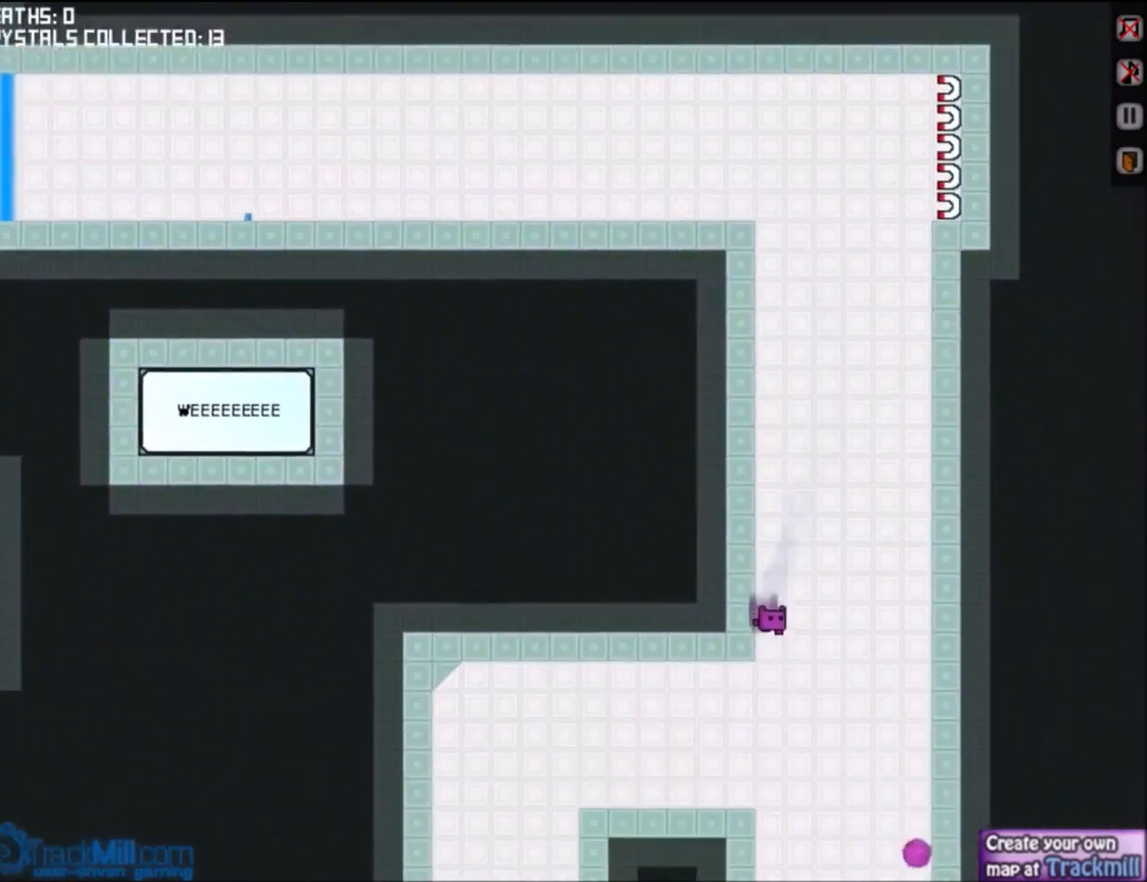
{"keys": ["down", "left"], "events": [[200, "left", "up"], [300, "left", "down"]]}
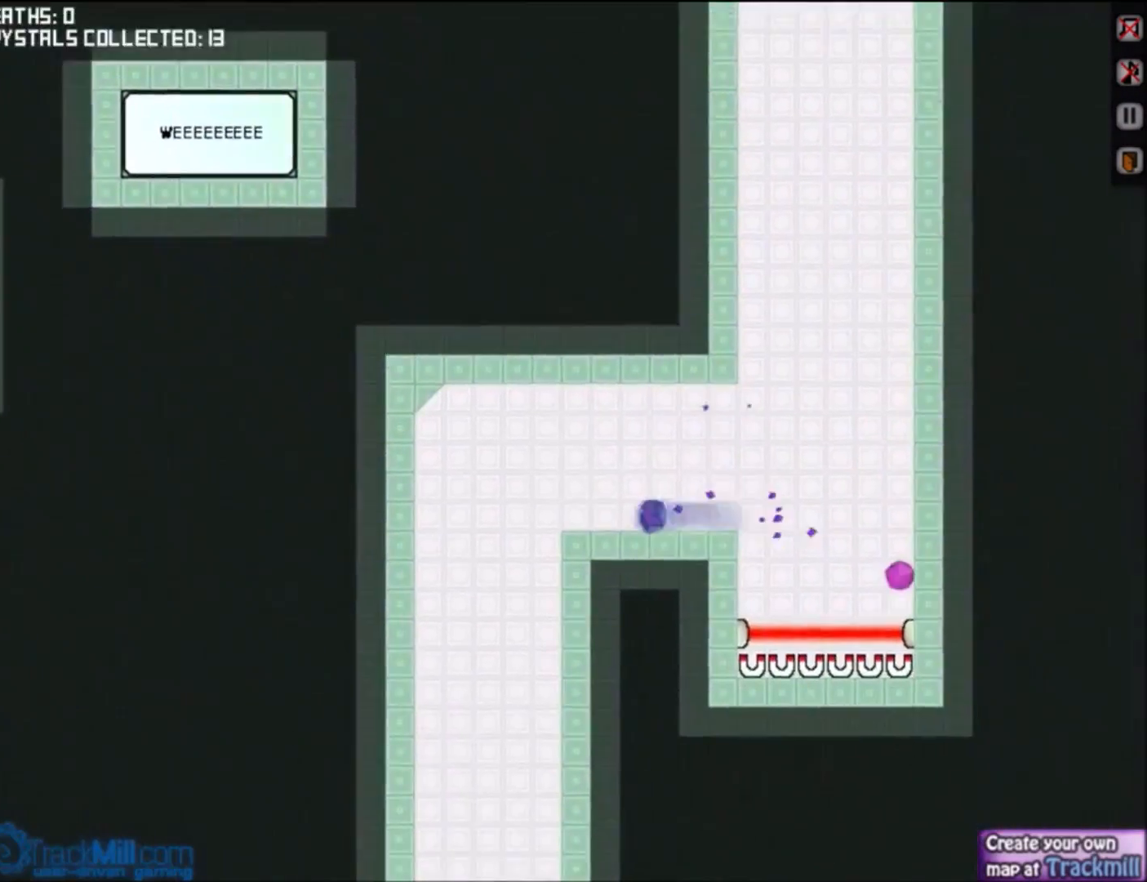
{"keys": ["down", "left"], "events": [[166, "right", "down"], [200, "left", "up"], [367, "right", "up"], [467, "left", "down"]]}
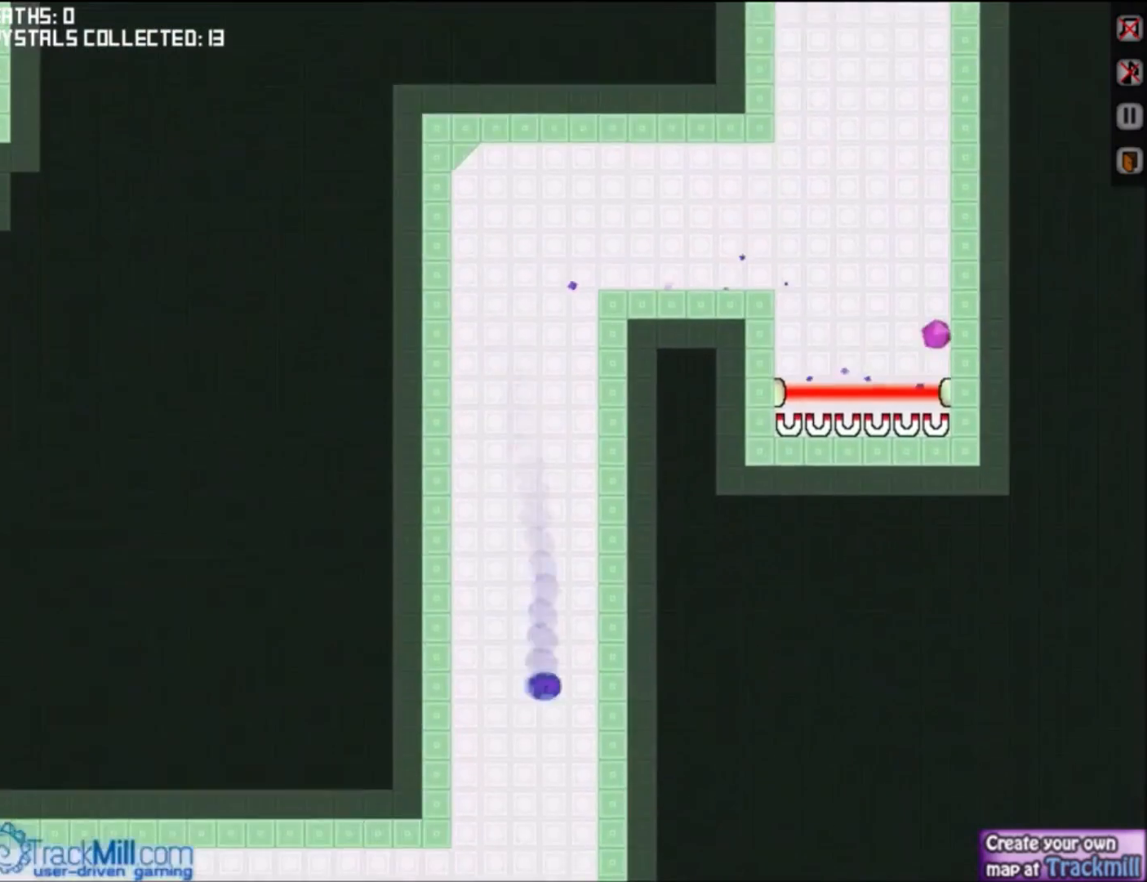
{"keys": ["down", "left"], "events": []}
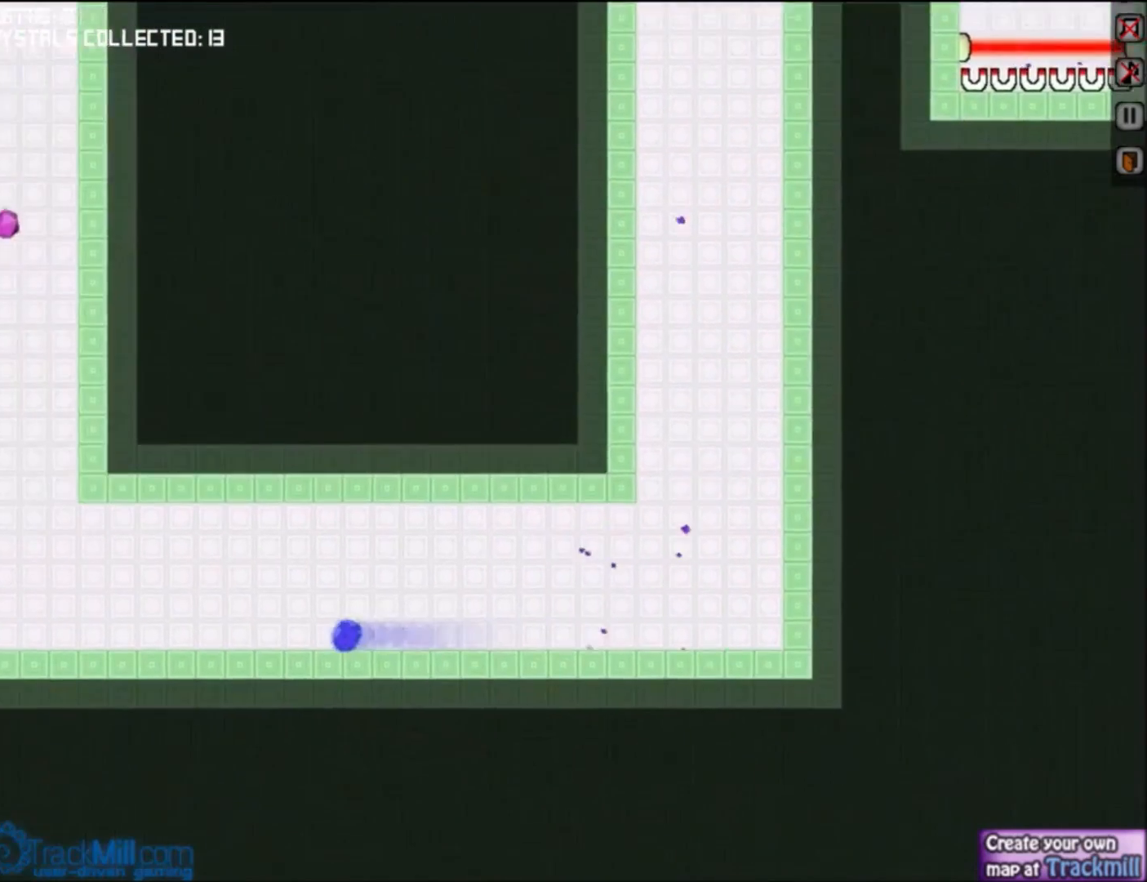
{"keys": ["left"], "events": [[266, "down", "up"], [333, "up", "down"], [500, "up", "up"]]}
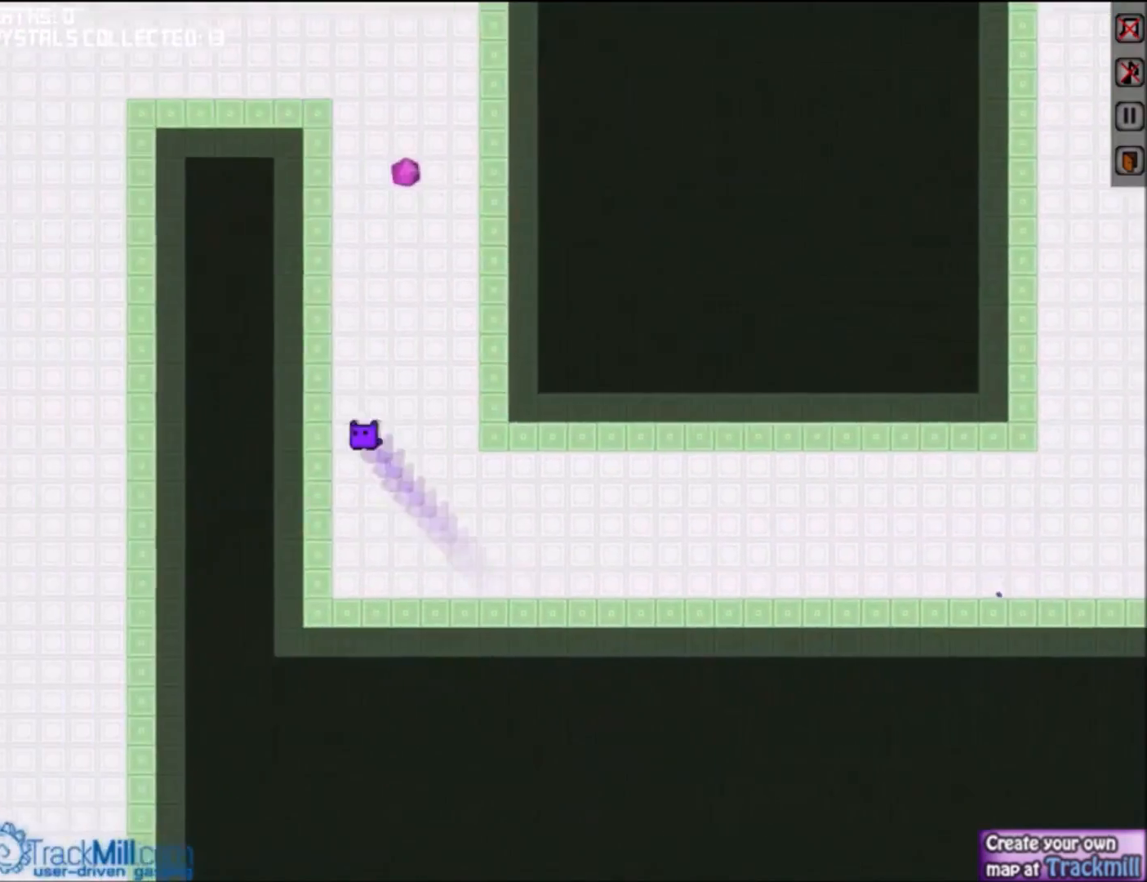
{"keys": ["down", "left"], "events": [[267, "down", "down"]]}
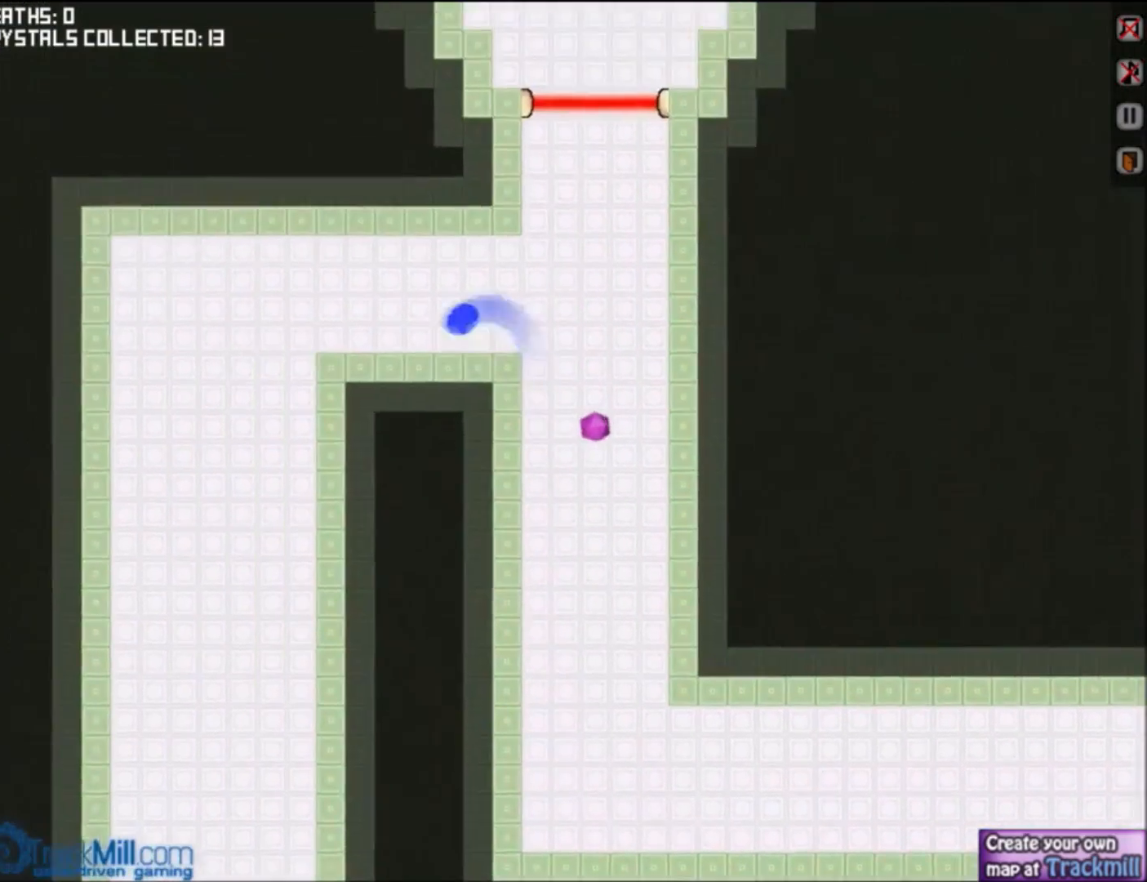
{"keys": ["down"], "events": [[233, "left", "up"], [233, "right", "down"], [367, "right", "up"]]}
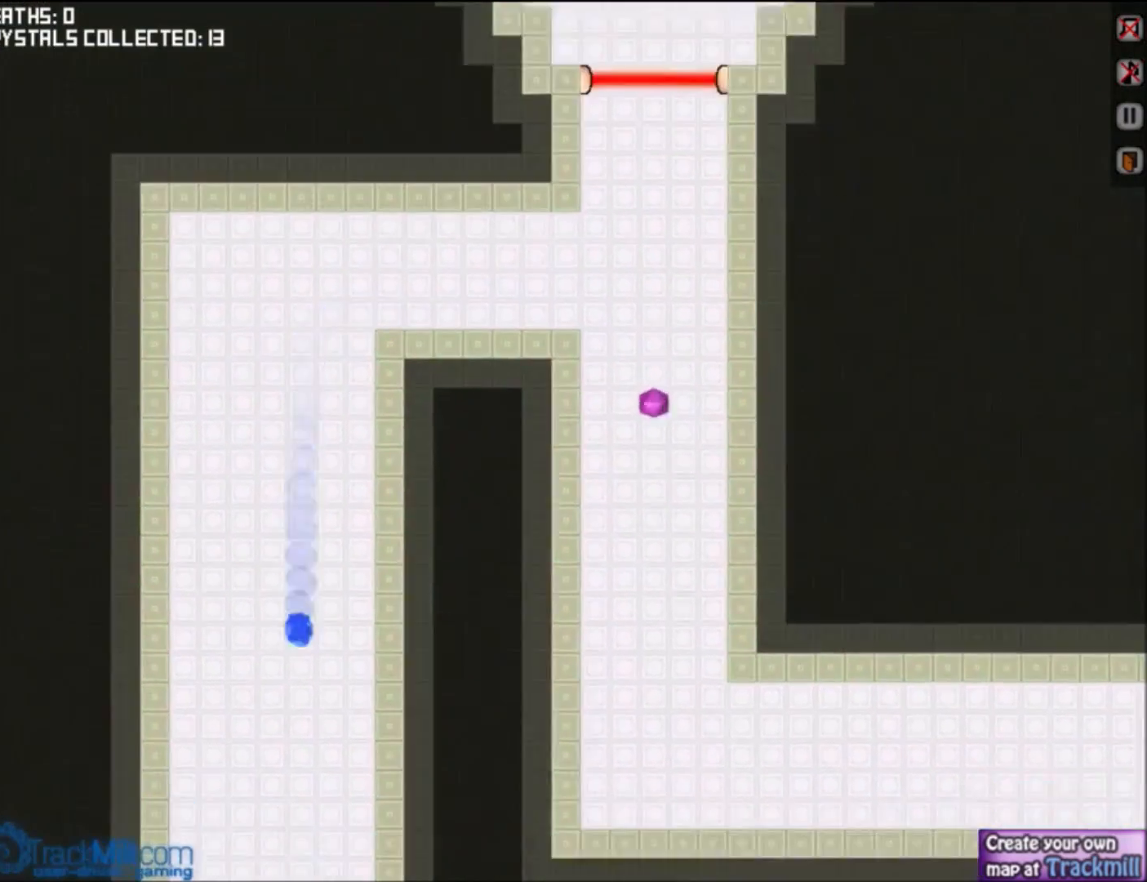
{"keys": ["down"], "events": []}
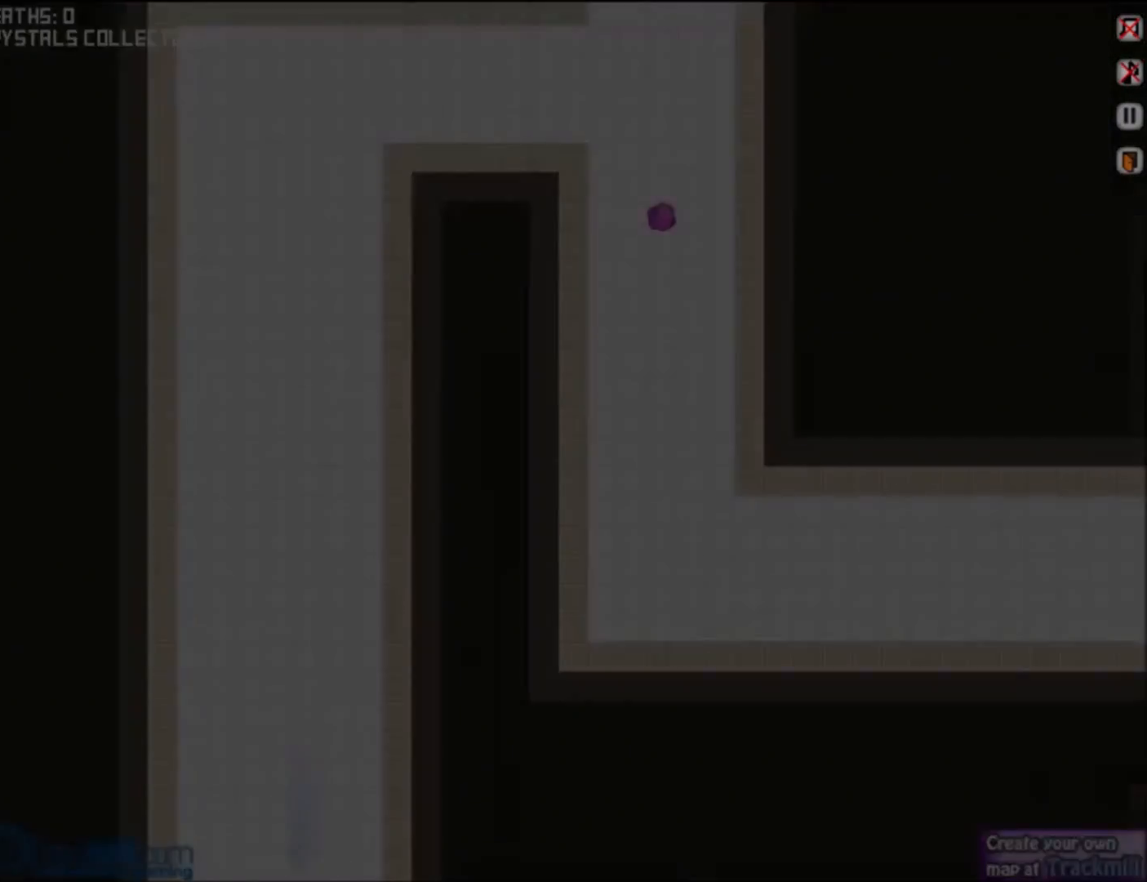
{"keys": ["down", "right"], "events": [[400, "right", "down"]]}